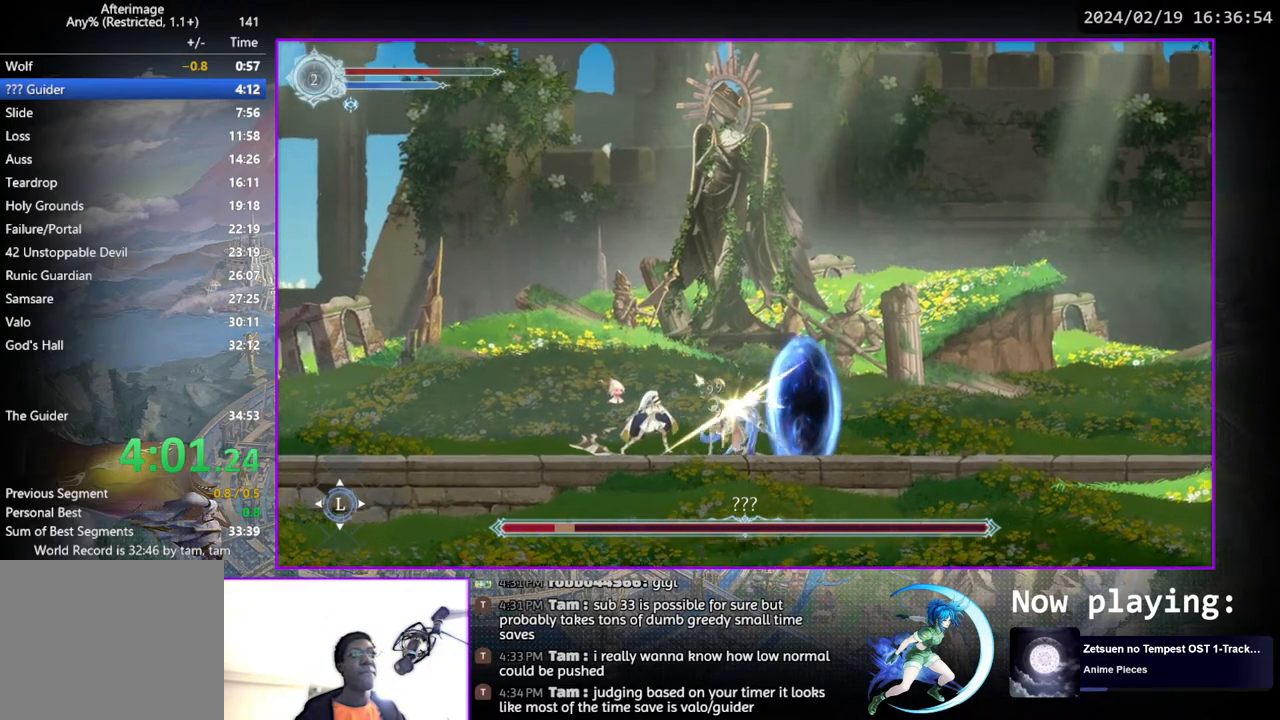
Gameplay with a controller (PlayStation layout); each line is a JSON object with the inputs held at the frame after it. "events" lists button and stick changes between this image and that frame as [ms after this image, input, new state], when the widget could be followed in between. Not read: L1 R1.
{"buttons": ["TRIANGLE"], "left_stick": "center", "right_stick": "center", "events": [[133, "DPAD_DOWN", "down"], [133, "TRIANGLE", "up"], [150, "DPAD_DOWN", "up"], [183, "TRIANGLE", "down"], [350, "TRIANGLE", "up"], [367, "DPAD_DOWN", "down"], [417, "DPAD_DOWN", "up"], [417, "TRIANGLE", "down"]]}
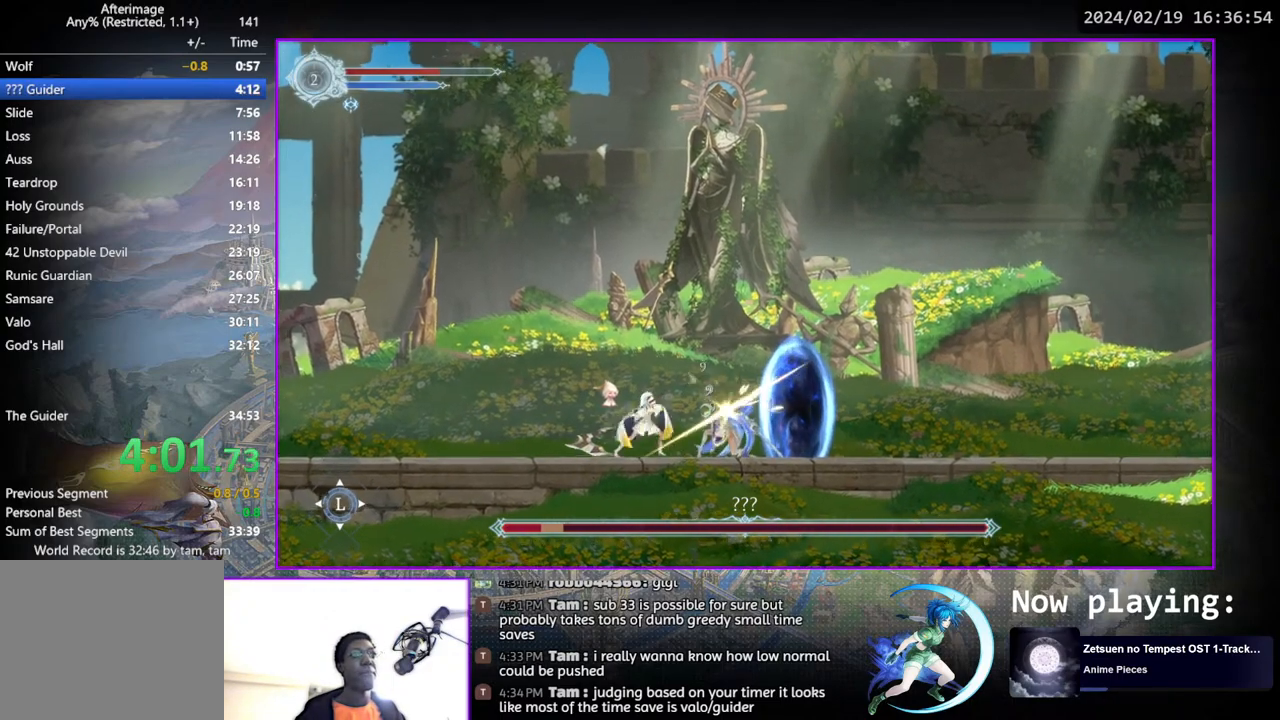
{"buttons": ["TRIANGLE"], "left_stick": "center", "right_stick": "center", "events": [[100, "TRIANGLE", "up"], [117, "DPAD_DOWN", "down"], [167, "DPAD_DOWN", "up"], [183, "TRIANGLE", "down"], [350, "TRIANGLE", "up"], [367, "DPAD_DOWN", "down"], [400, "DPAD_DOWN", "up"], [400, "TRIANGLE", "down"]]}
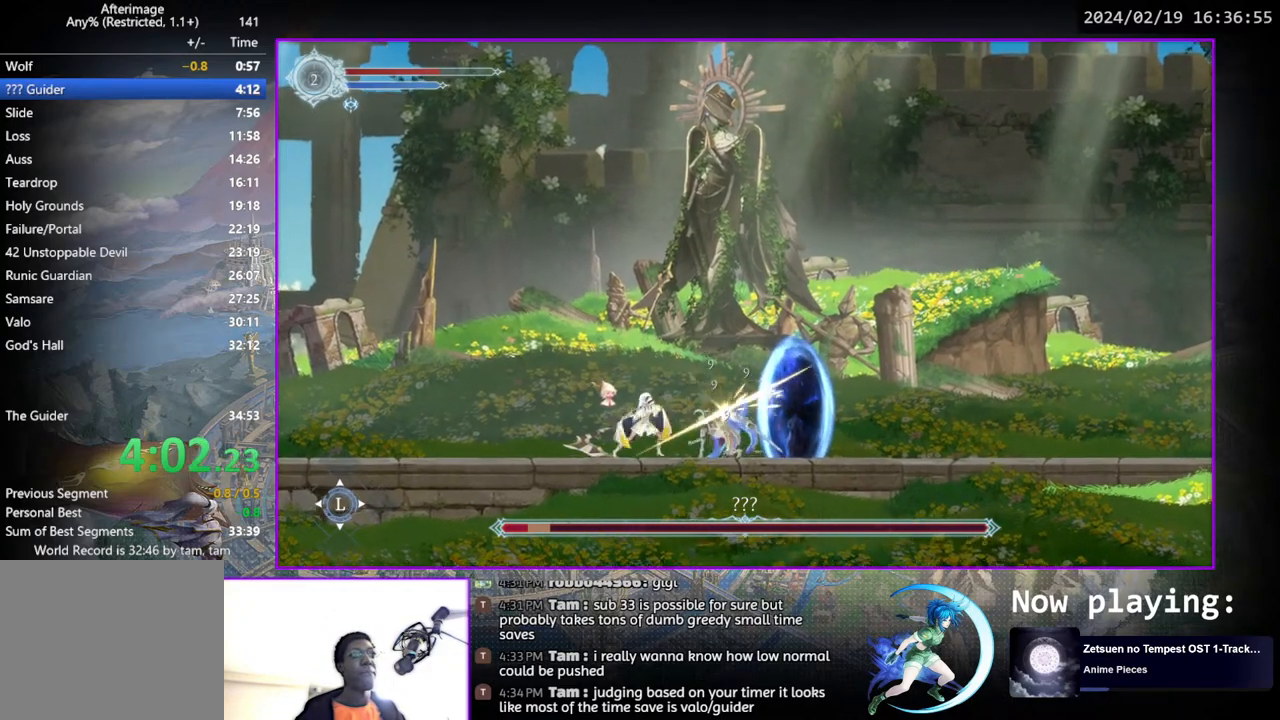
{"buttons": [], "left_stick": "center", "right_stick": "center", "events": [[100, "DPAD_DOWN", "down"], [100, "TRIANGLE", "up"], [133, "DPAD_DOWN", "up"], [167, "TRIANGLE", "down"], [433, "DPAD_DOWN", "down"], [450, "DPAD_DOWN", "up"], [467, "TRIANGLE", "up"]]}
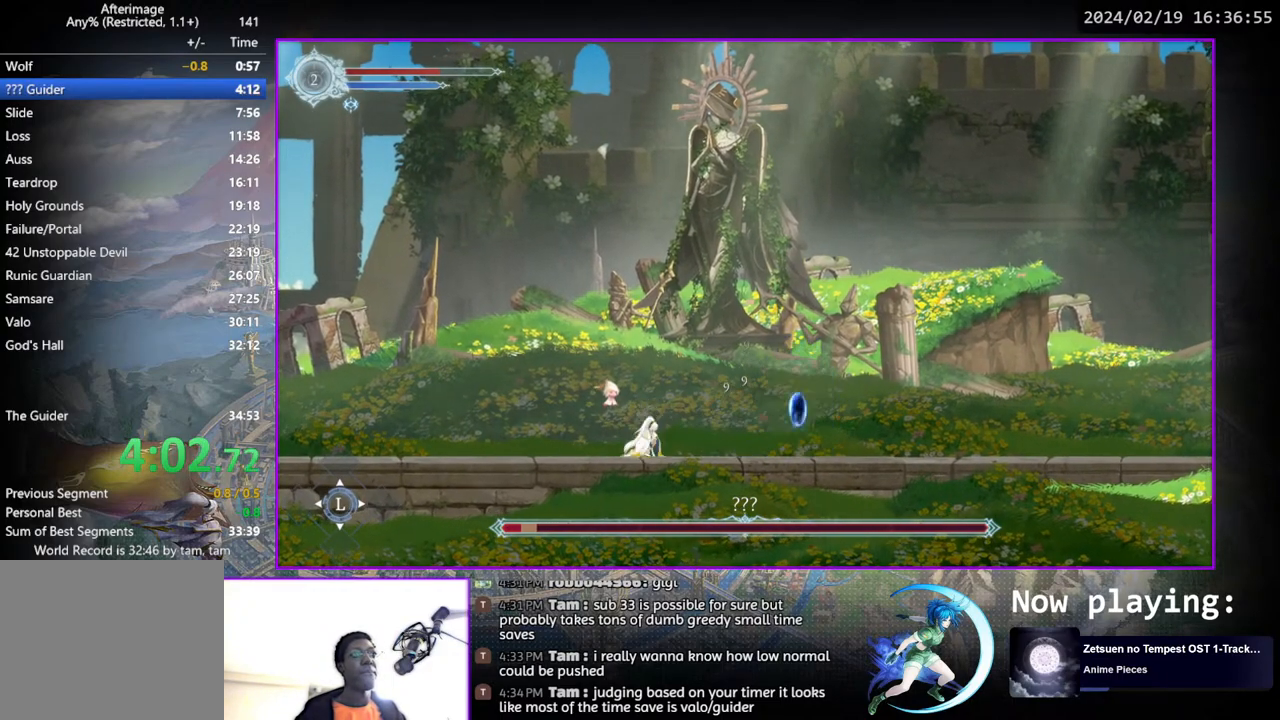
{"buttons": ["DPAD_LEFT"], "left_stick": "center", "right_stick": "center", "events": [[83, "DPAD_RIGHT", "down"], [417, "DPAD_RIGHT", "up"], [500, "DPAD_LEFT", "down"]]}
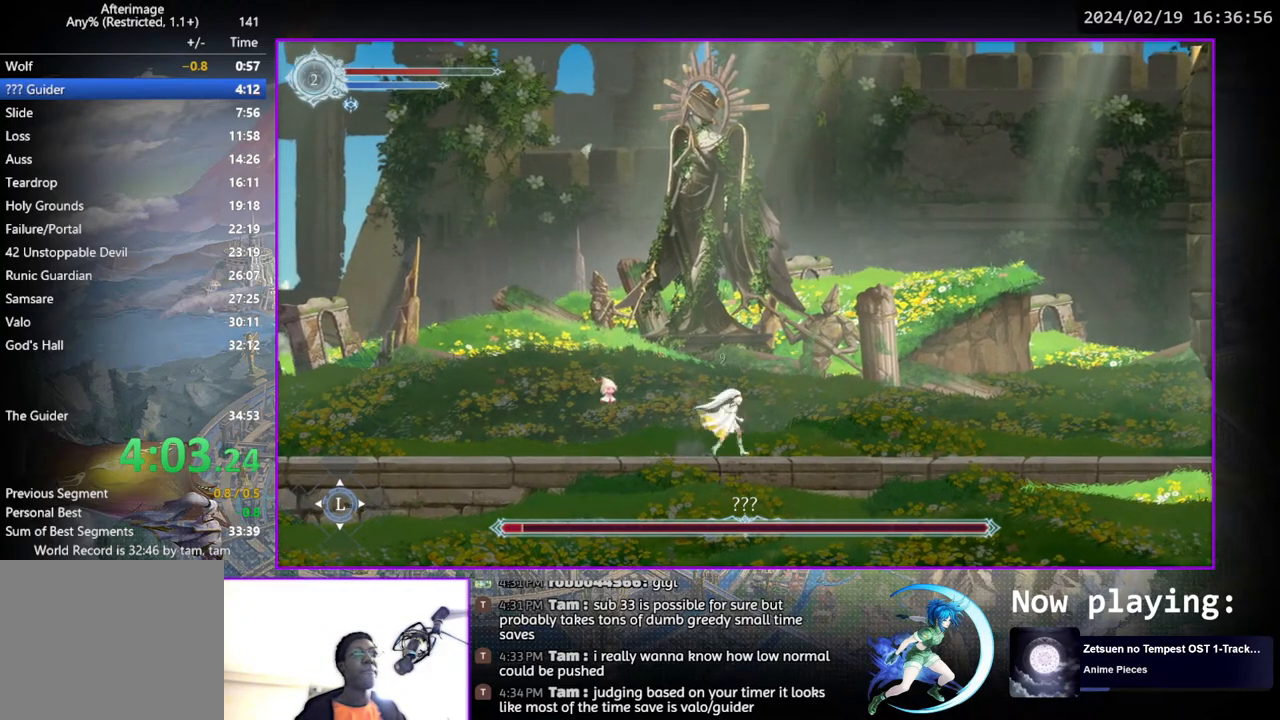
{"buttons": ["DPAD_LEFT"], "left_stick": "center", "right_stick": "center", "events": [[83, "DPAD_LEFT", "up"], [267, "DPAD_LEFT", "down"]]}
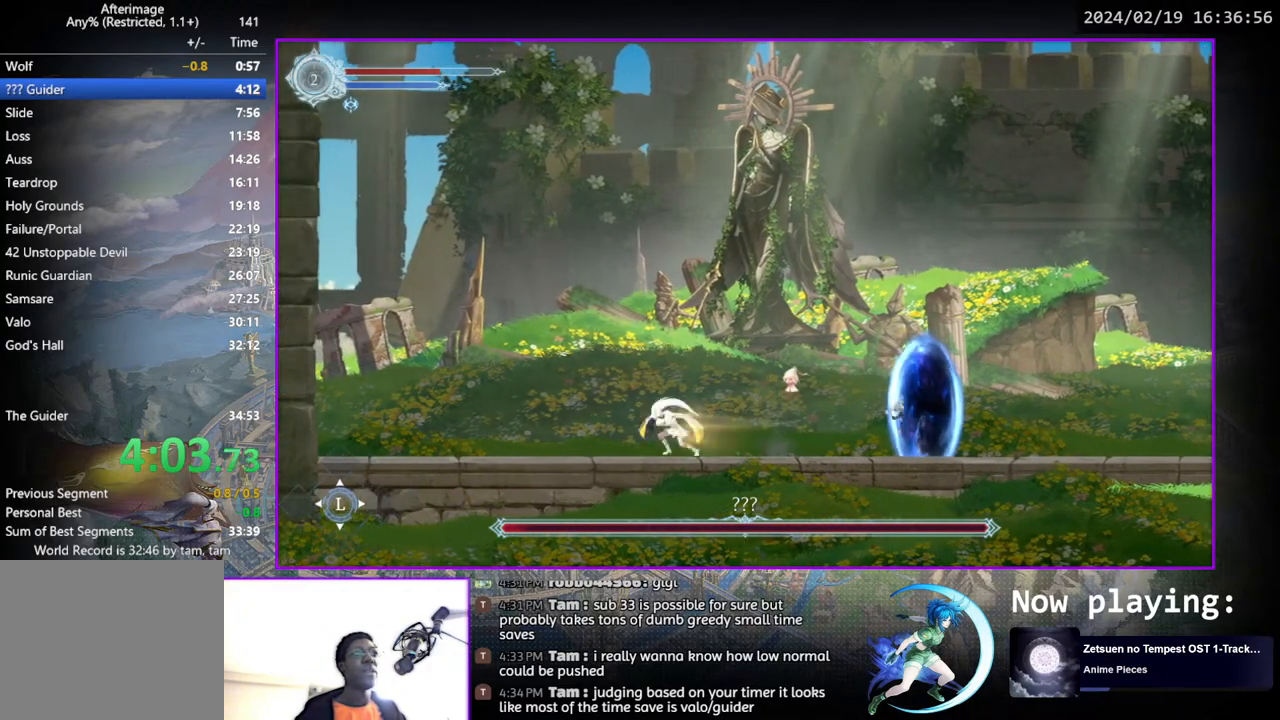
{"buttons": ["DPAD_RIGHT"], "left_stick": "center", "right_stick": "center", "events": [[133, "DPAD_LEFT", "up"], [233, "DPAD_RIGHT", "down"]]}
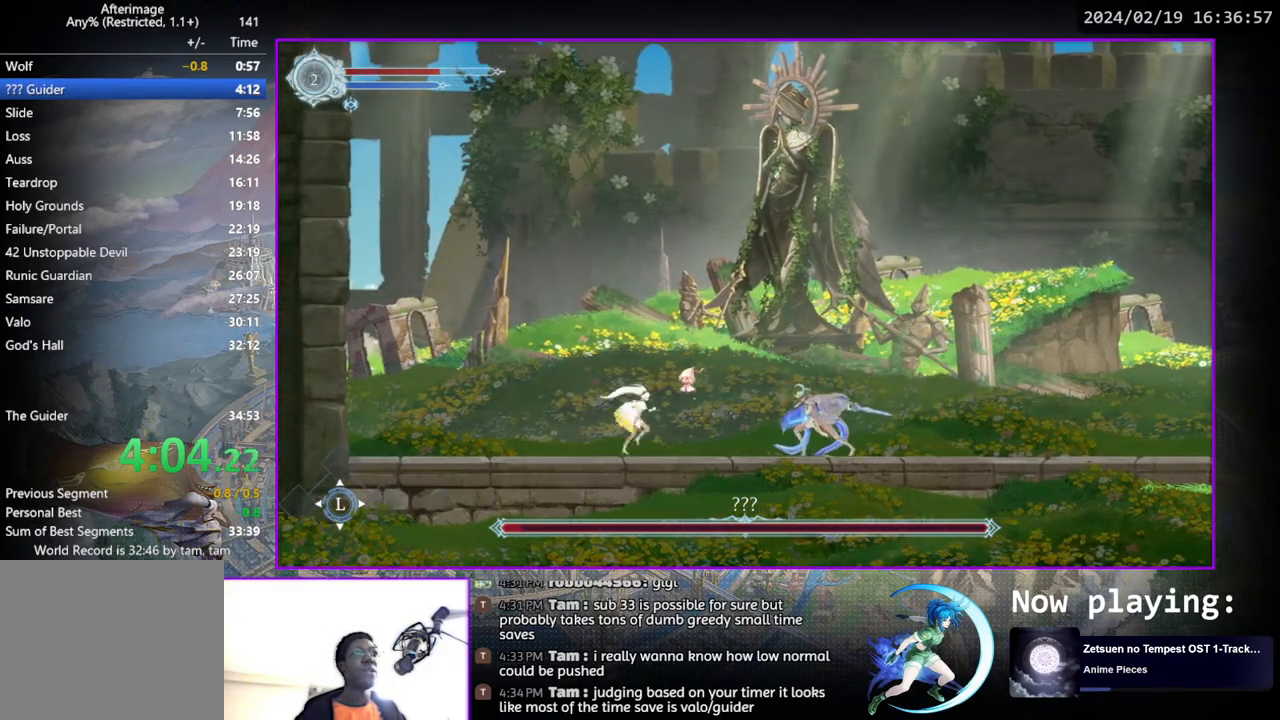
{"buttons": ["DPAD_DOWN"], "left_stick": "center", "right_stick": "center", "events": [[300, "TRIANGLE", "down"], [317, "DPAD_RIGHT", "up"], [483, "DPAD_DOWN", "down"], [483, "TRIANGLE", "up"]]}
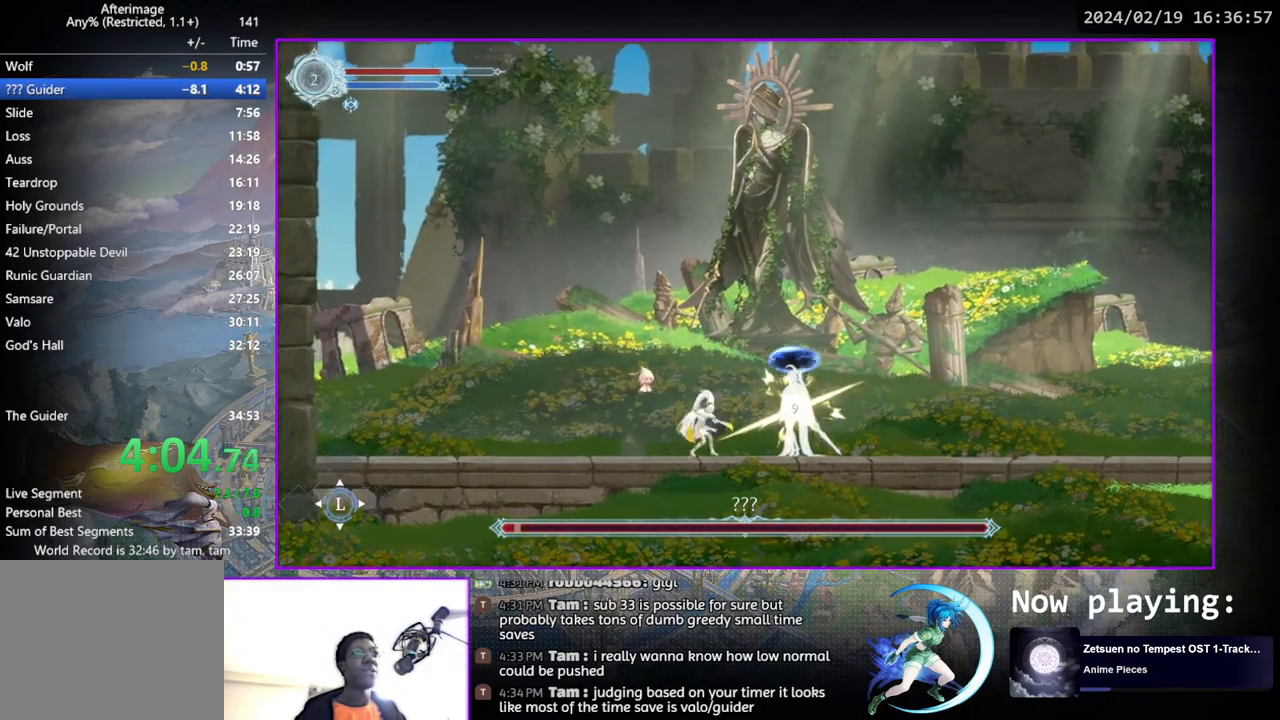
{"buttons": ["TRIANGLE"], "left_stick": "center", "right_stick": "center", "events": [[17, "DPAD_DOWN", "up"], [67, "TRIANGLE", "down"], [250, "DPAD_DOWN", "down"], [250, "TRIANGLE", "up"], [267, "DPAD_DOWN", "up"], [267, "TRIANGLE", "down"], [450, "TRIANGLE", "up"], [467, "DPAD_DOWN", "down"], [500, "DPAD_DOWN", "up"], [500, "TRIANGLE", "down"]]}
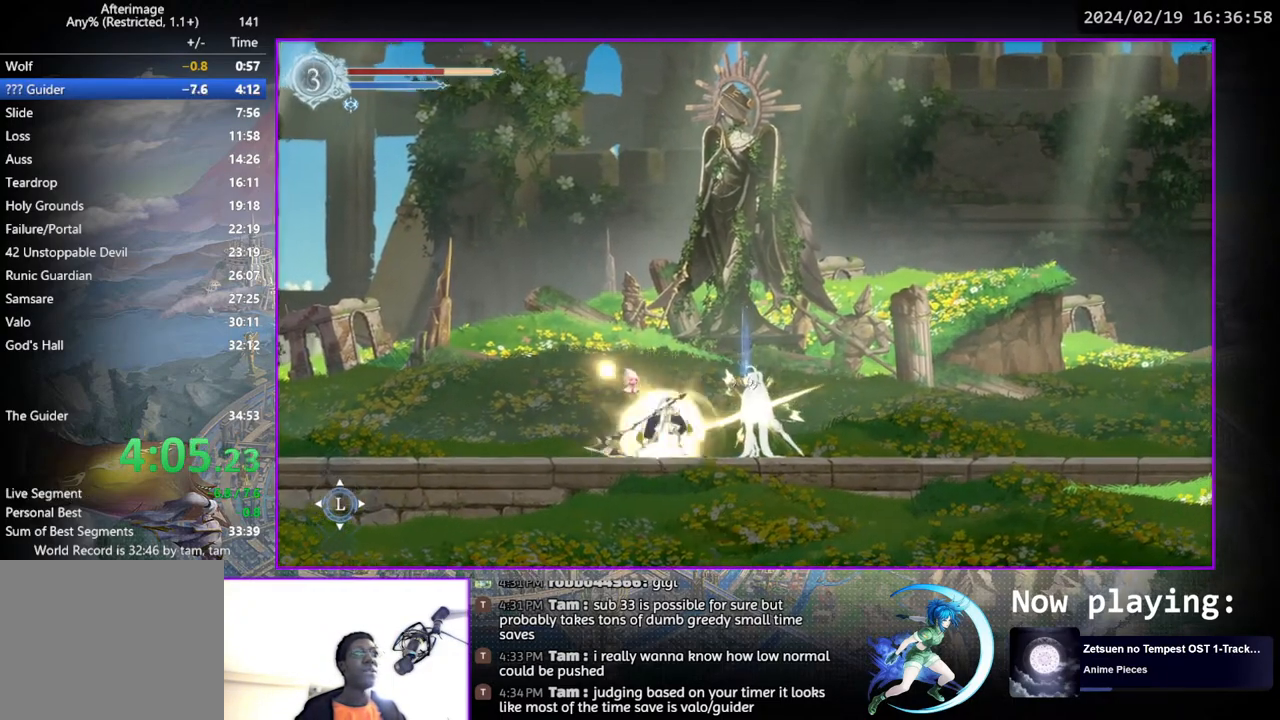
{"buttons": [], "left_stick": "center", "right_stick": "center", "events": [[217, "TRIANGLE", "up"]]}
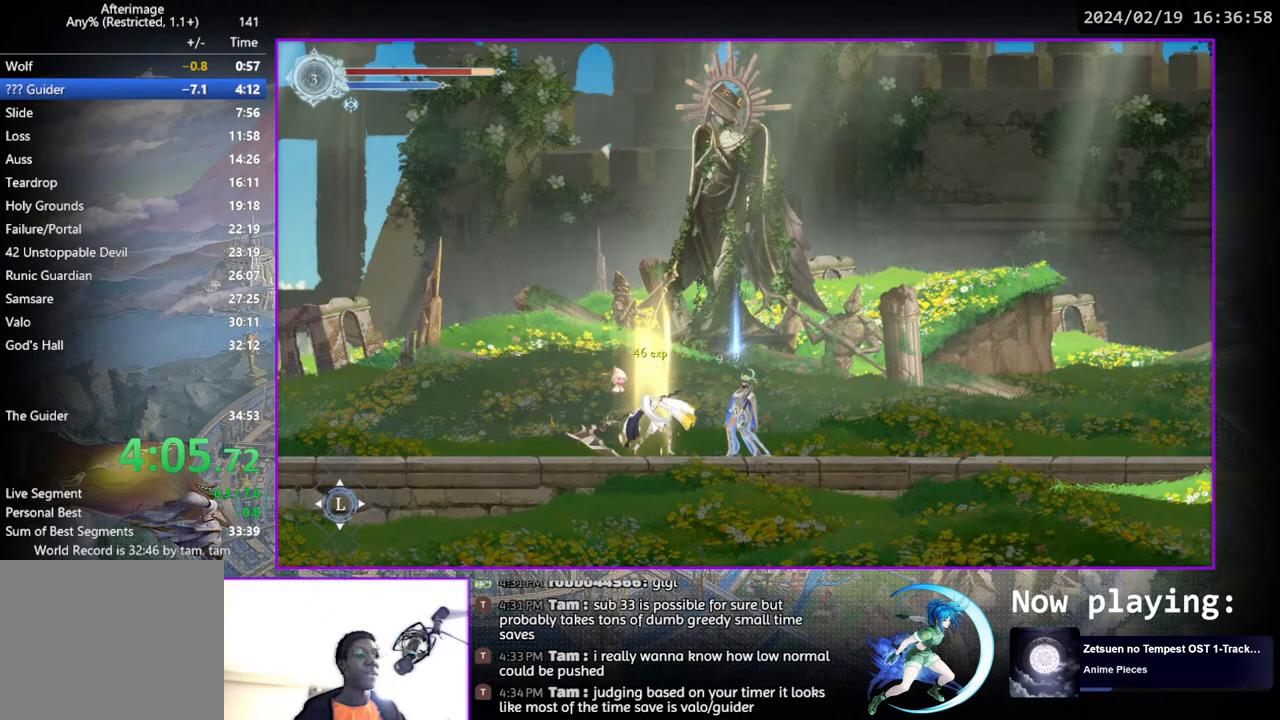
{"buttons": [], "left_stick": "center", "right_stick": "center", "events": []}
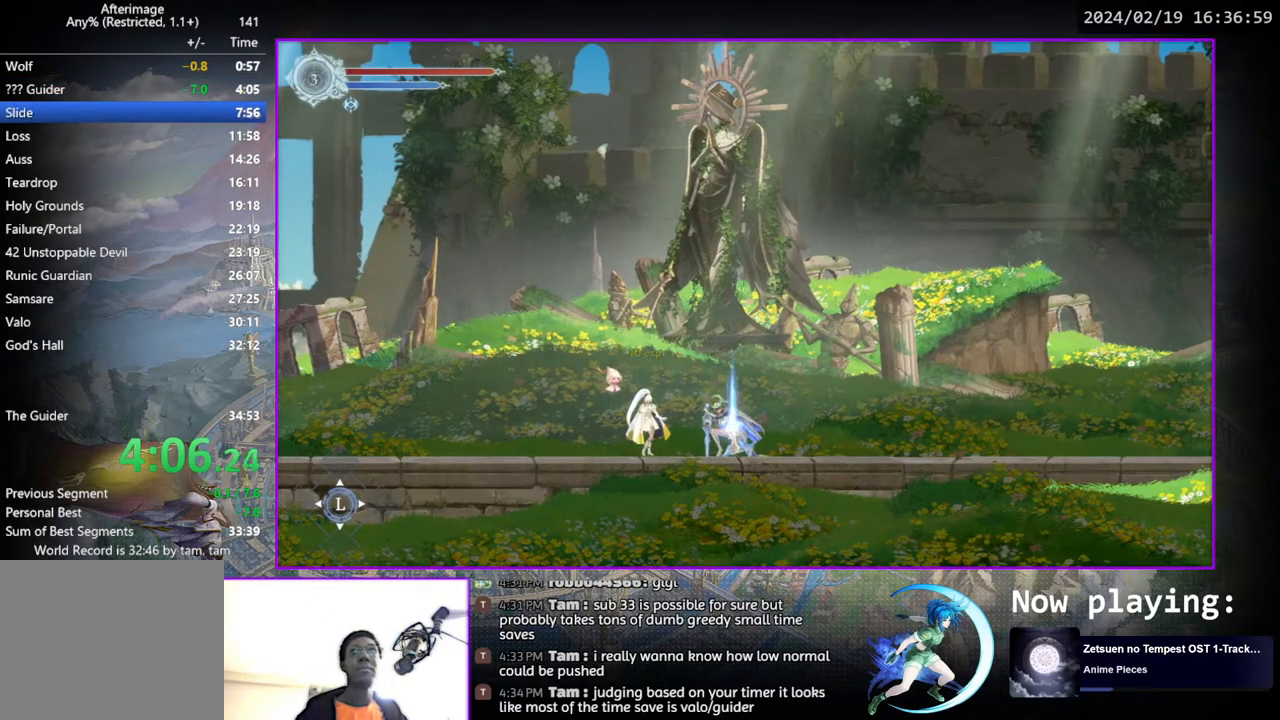
{"buttons": [], "left_stick": "center", "right_stick": "center", "events": []}
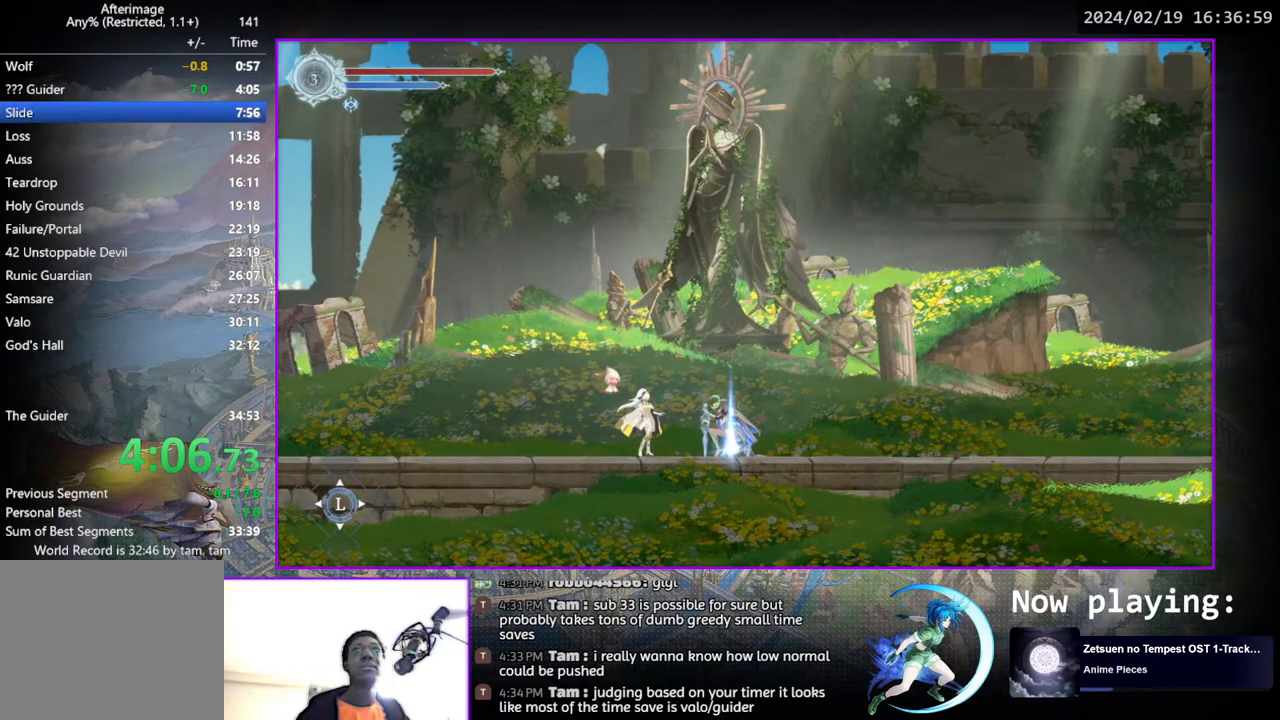
{"buttons": [], "left_stick": "center", "right_stick": "center", "events": []}
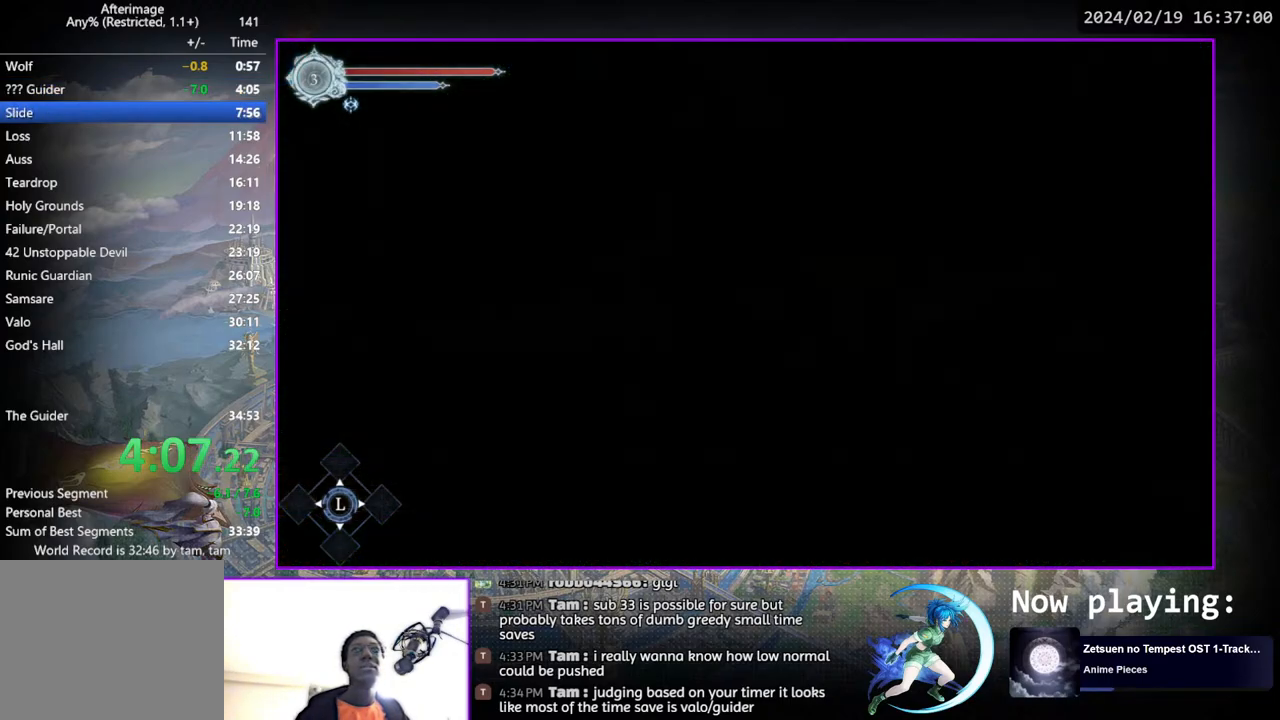
{"buttons": [], "left_stick": "center", "right_stick": "center", "events": []}
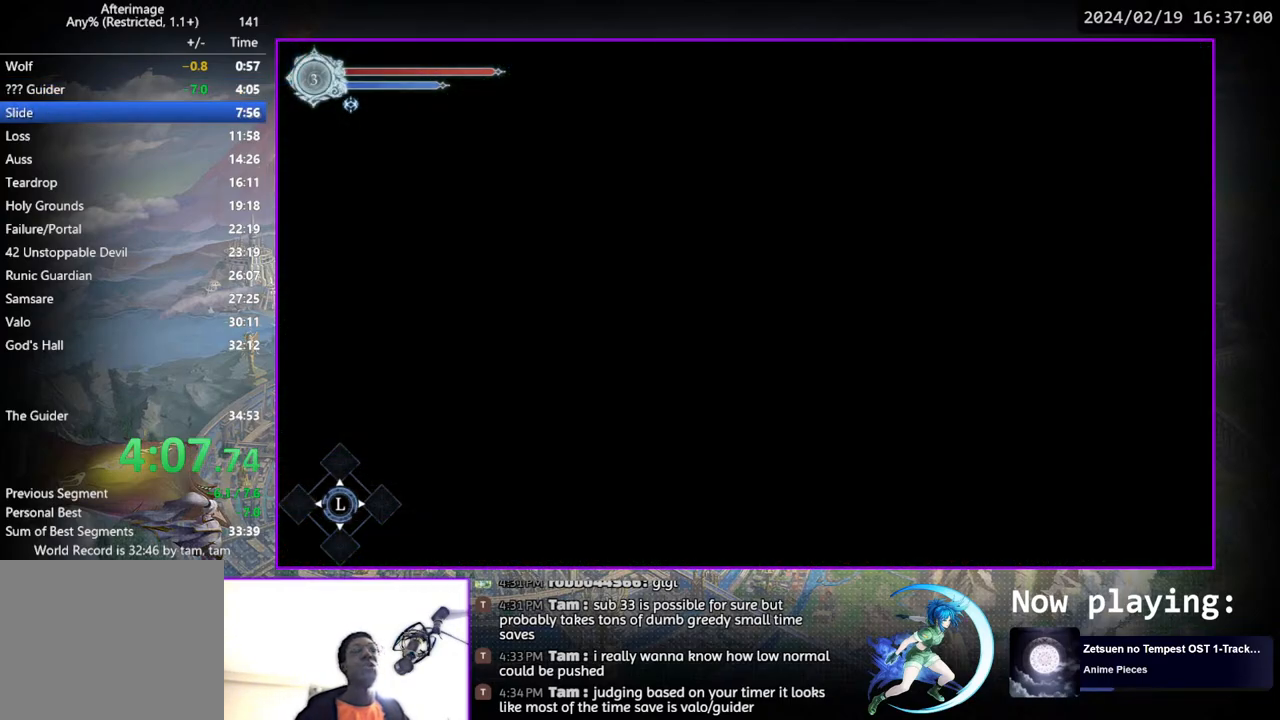
{"buttons": [], "left_stick": "center", "right_stick": "center", "events": []}
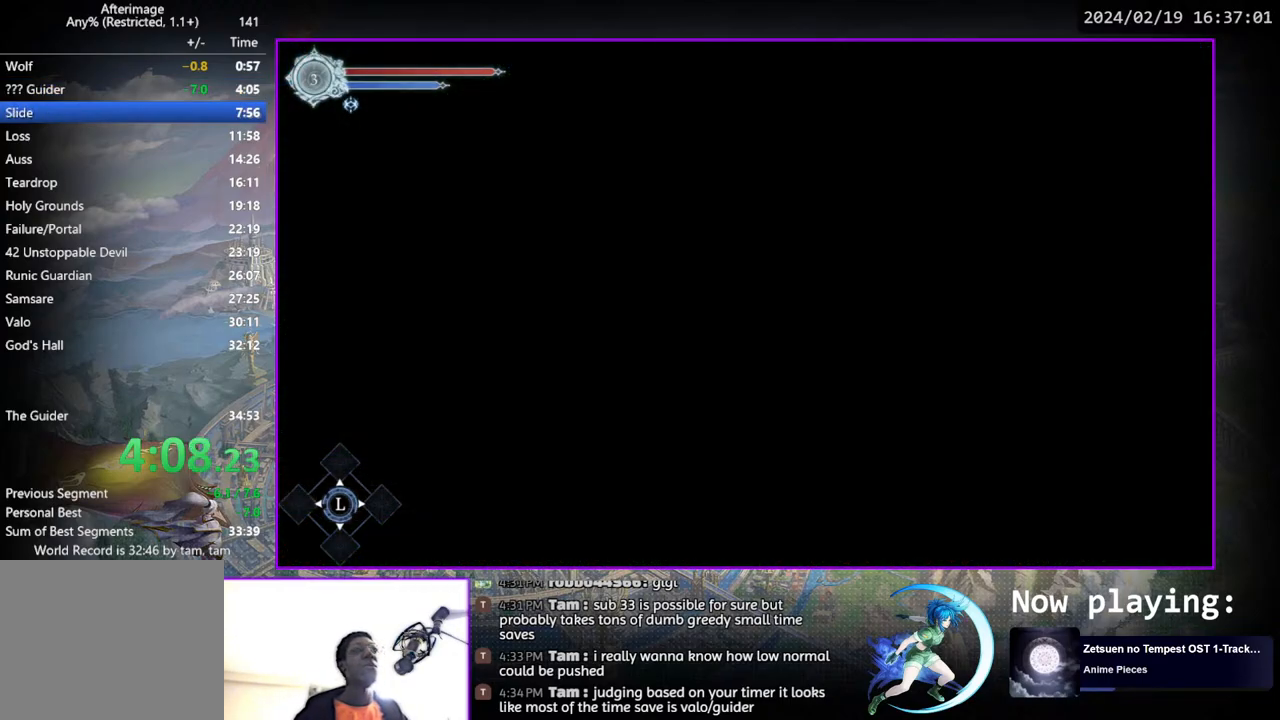
{"buttons": ["DPAD_RIGHT"], "left_stick": "center", "right_stick": "center", "events": [[167, "DPAD_RIGHT", "down"]]}
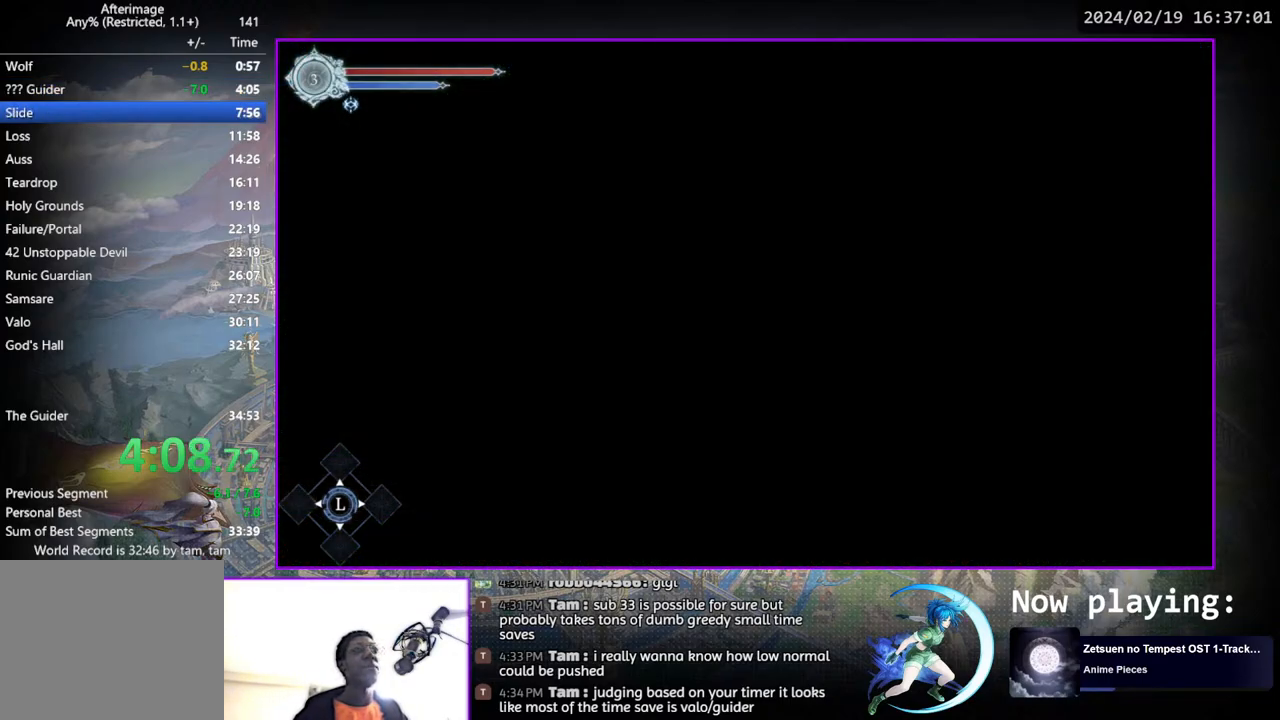
{"buttons": ["DPAD_RIGHT"], "left_stick": "center", "right_stick": "center", "events": []}
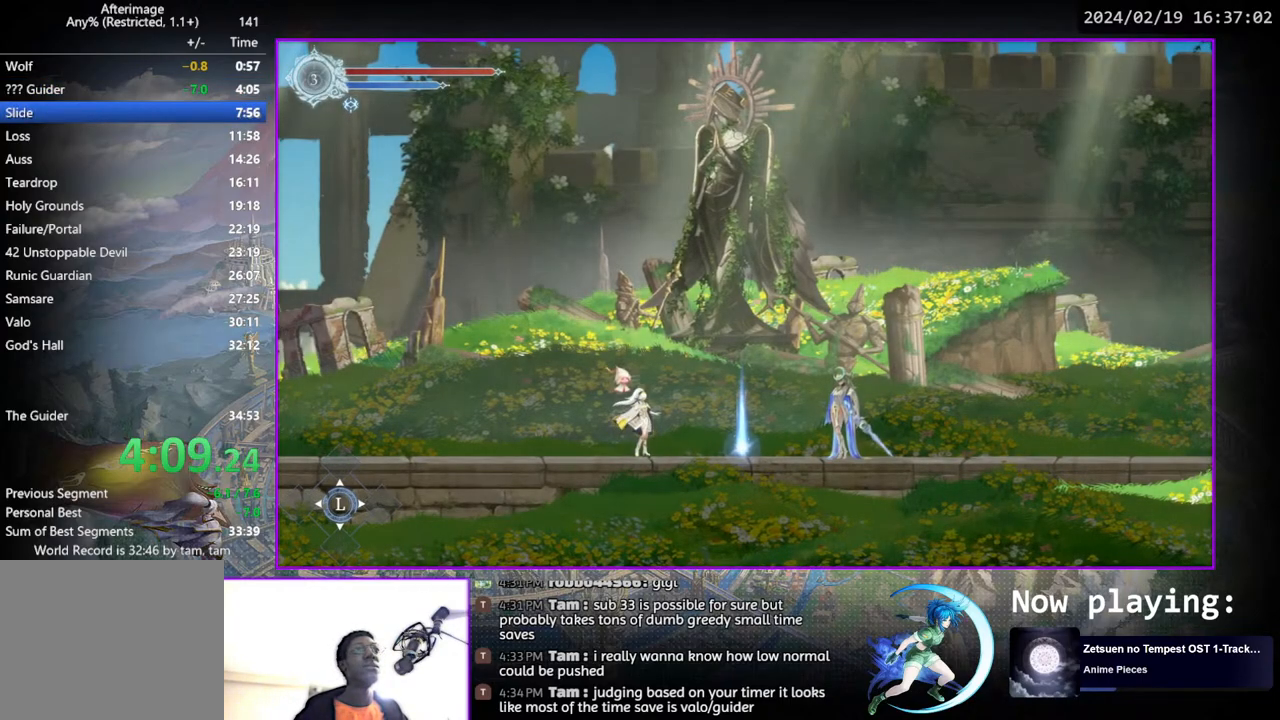
{"buttons": ["DPAD_RIGHT"], "left_stick": "center", "right_stick": "center", "events": [[200, "CIRCLE", "down"], [200, "CROSS", "down"], [233, "CIRCLE", "up"], [250, "CROSS", "up"], [300, "CIRCLE", "down"], [300, "CROSS", "down"], [367, "CIRCLE", "up"], [367, "CROSS", "up"], [433, "CIRCLE", "down"], [433, "CROSS", "down"], [450, "CIRCLE", "up"], [467, "CROSS", "up"]]}
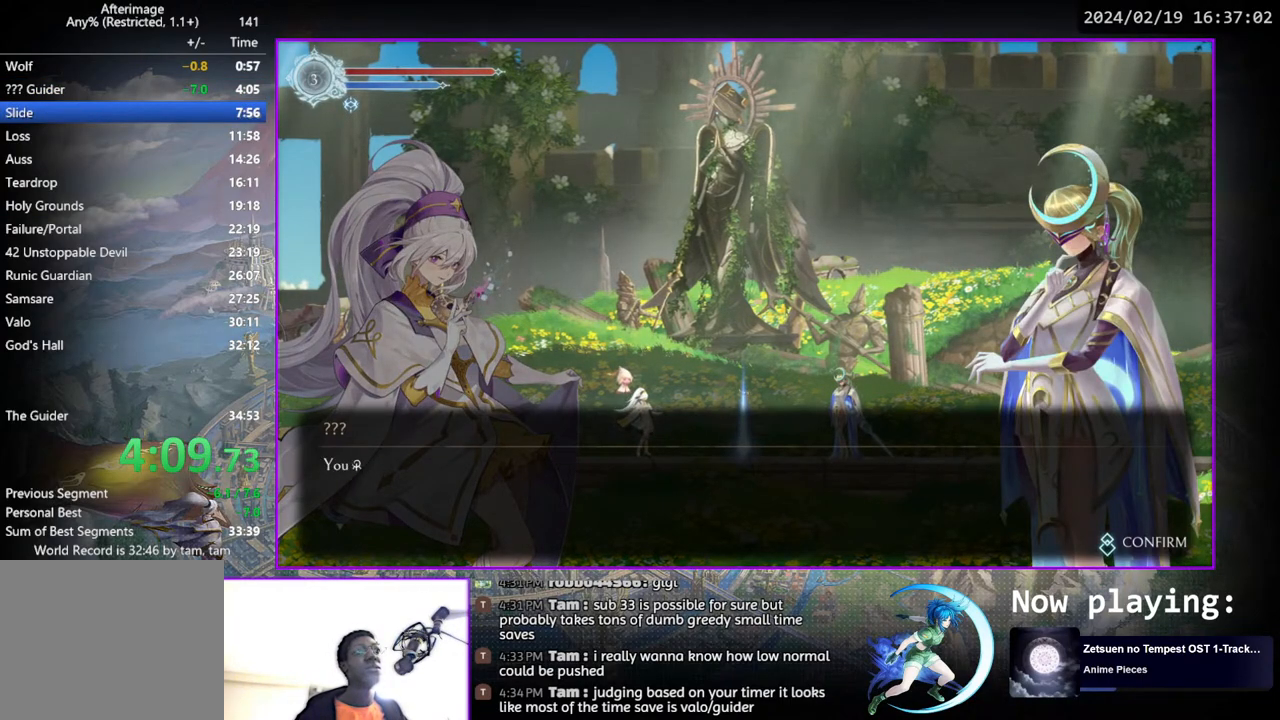
{"buttons": ["DPAD_RIGHT"], "left_stick": "center", "right_stick": "center", "events": [[17, "CROSS", "down"], [33, "CIRCLE", "down"], [67, "CIRCLE", "up"], [67, "CROSS", "up"], [117, "CIRCLE", "down"], [117, "CROSS", "down"], [167, "CIRCLE", "up"], [167, "CROSS", "up"], [217, "CIRCLE", "down"], [217, "CROSS", "down"], [300, "CIRCLE", "up"], [300, "CROSS", "up"]]}
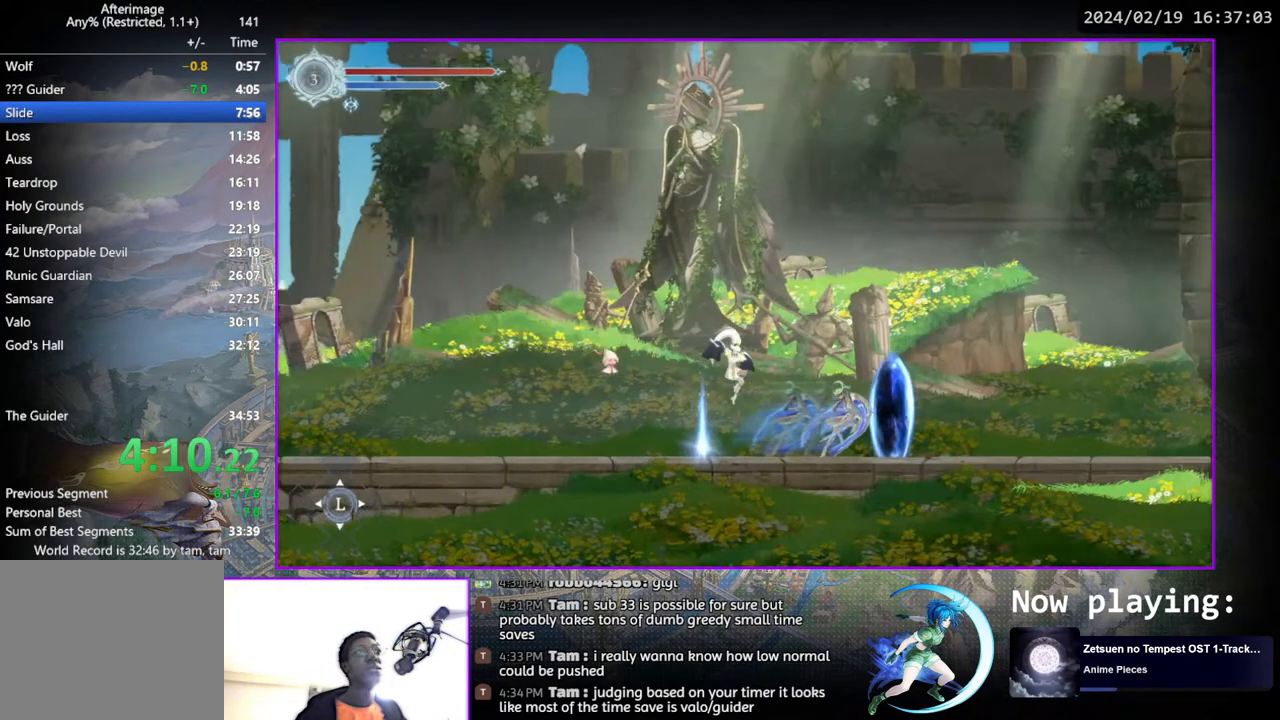
{"buttons": ["DPAD_RIGHT"], "left_stick": "center", "right_stick": "center", "events": []}
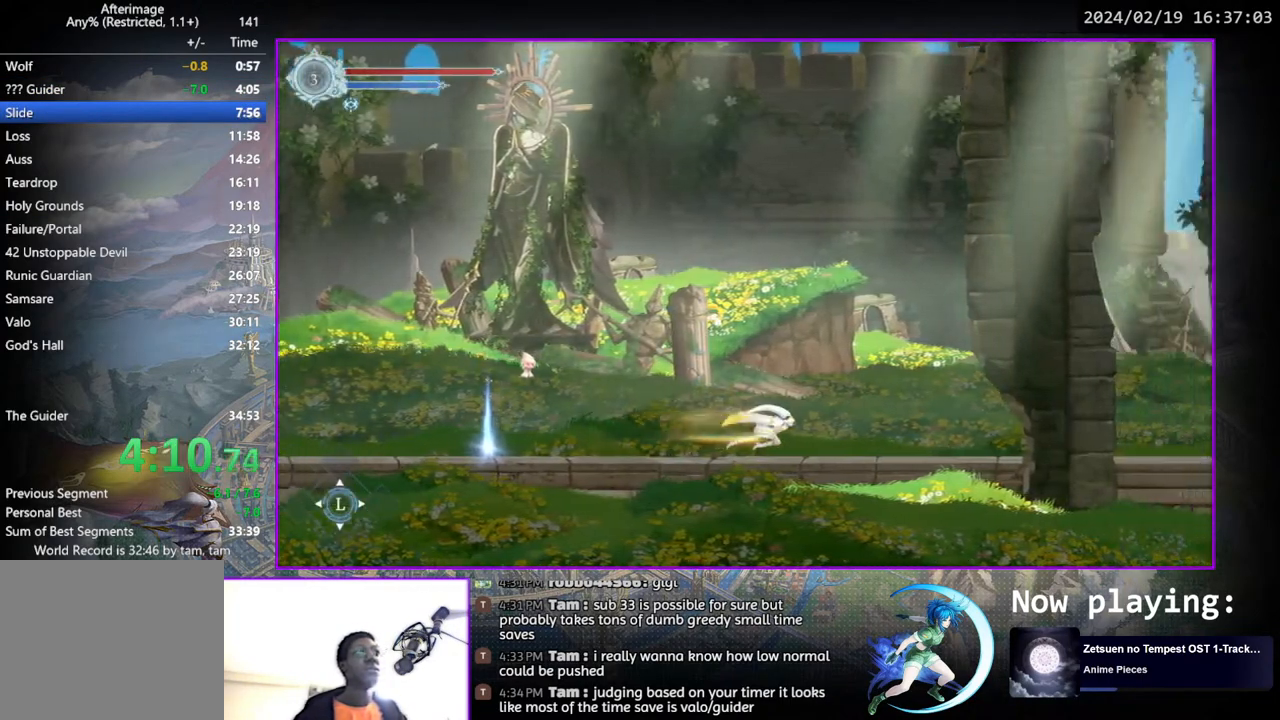
{"buttons": ["DPAD_RIGHT"], "left_stick": "center", "right_stick": "center", "events": []}
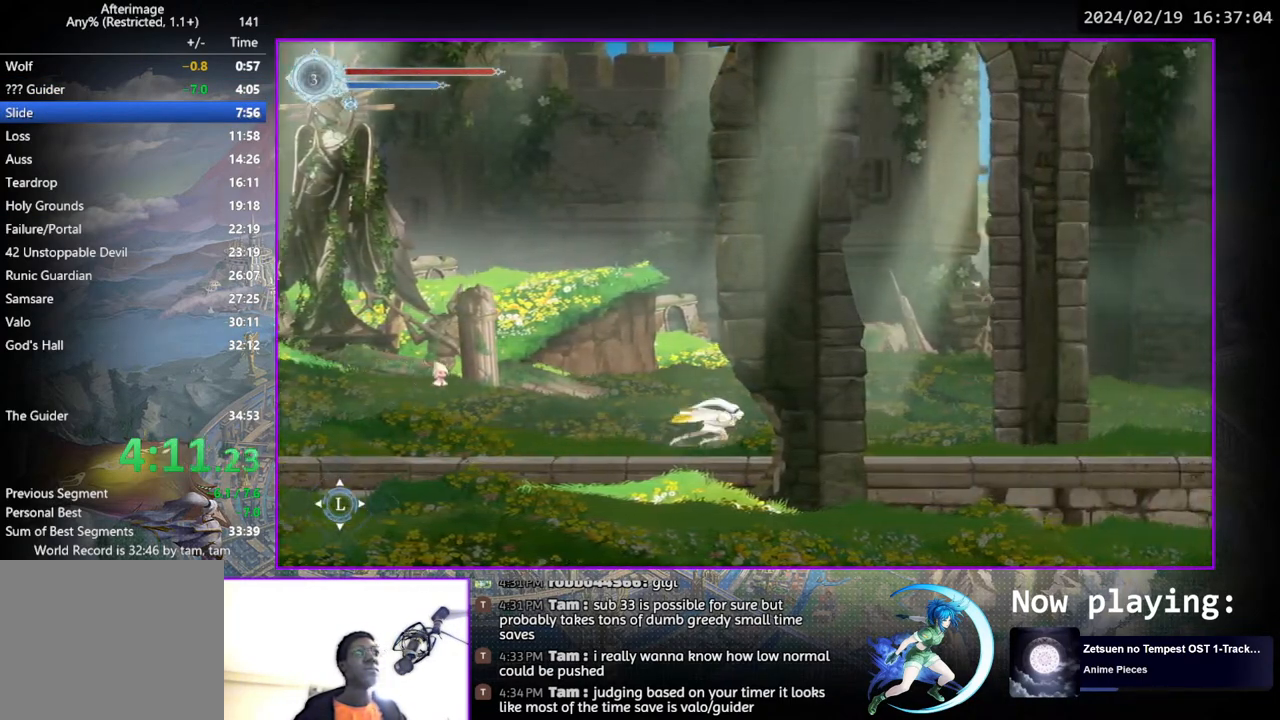
{"buttons": ["DPAD_RIGHT"], "left_stick": "center", "right_stick": "center", "events": []}
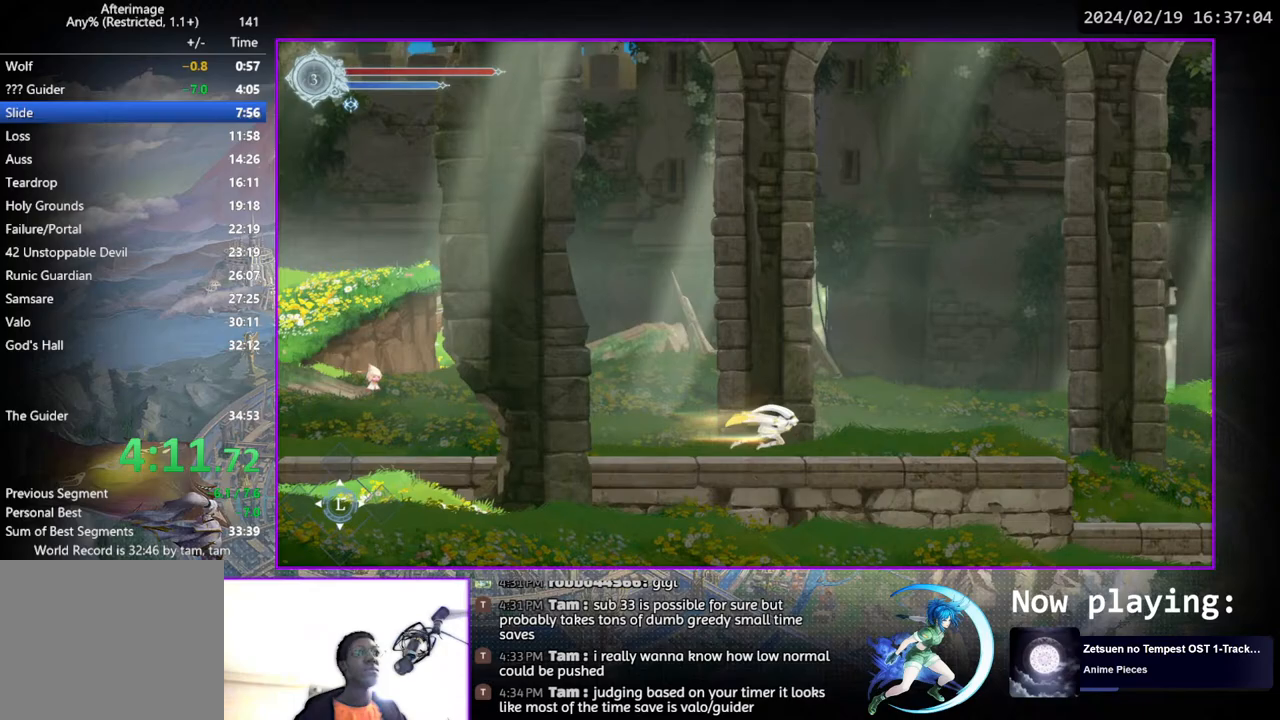
{"buttons": ["DPAD_RIGHT"], "left_stick": "center", "right_stick": "center", "events": []}
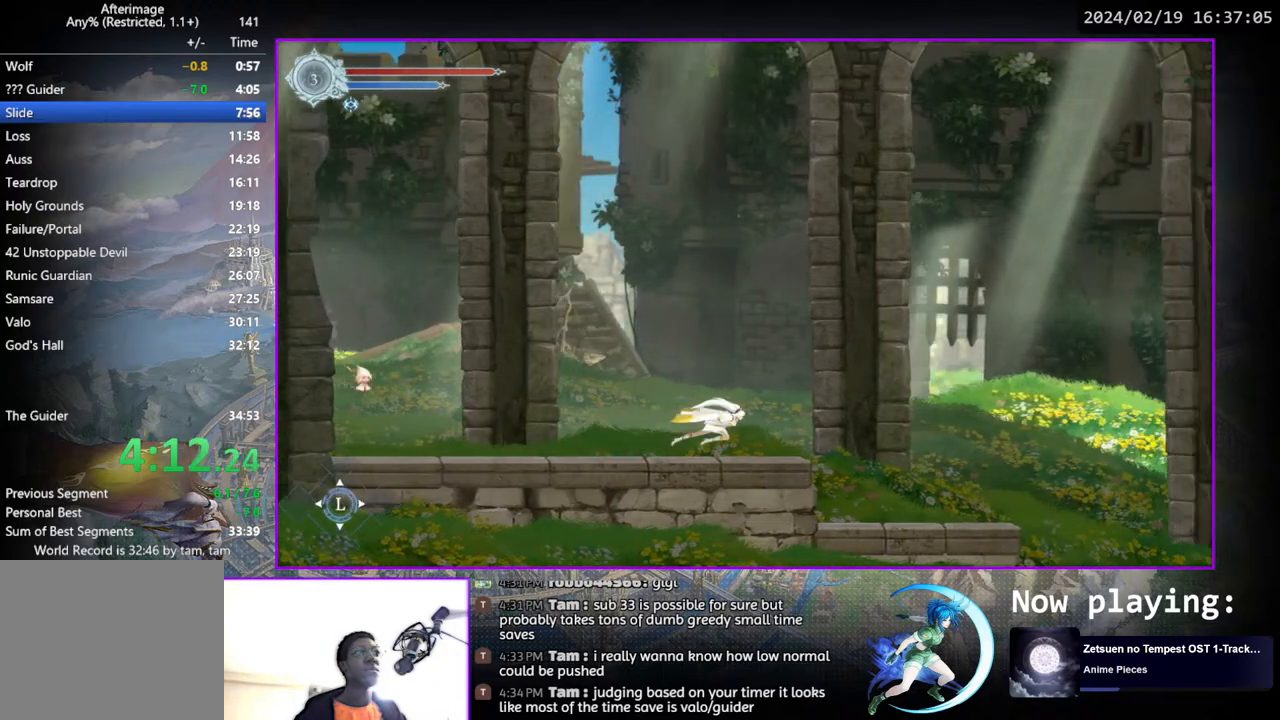
{"buttons": ["DPAD_RIGHT"], "left_stick": "center", "right_stick": "center", "events": []}
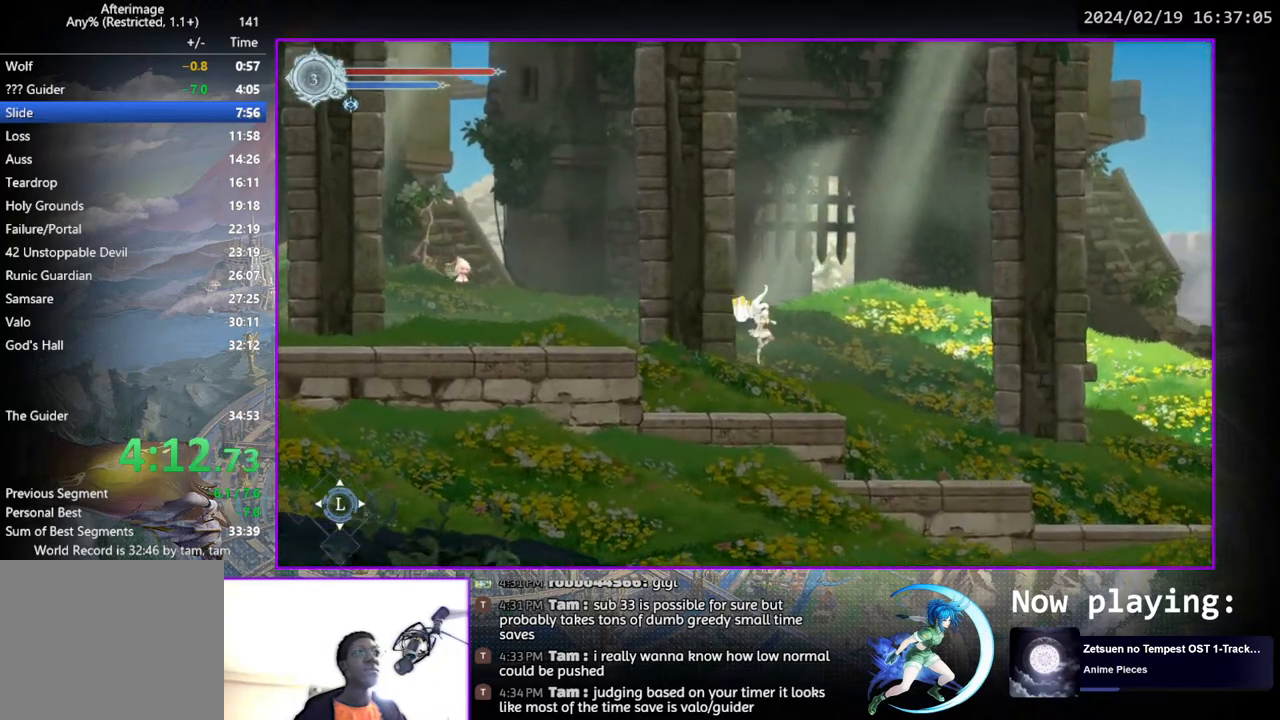
{"buttons": ["DPAD_RIGHT"], "left_stick": "center", "right_stick": "center", "events": []}
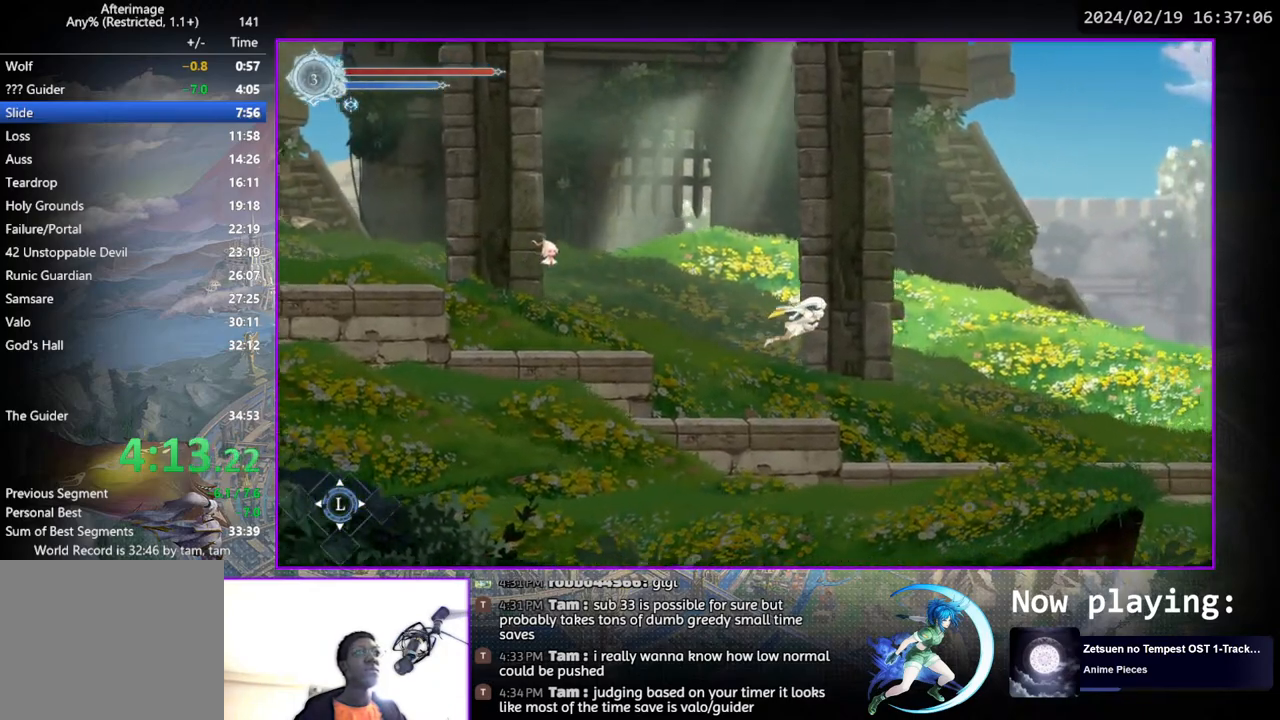
{"buttons": ["DPAD_RIGHT"], "left_stick": "center", "right_stick": "center", "events": []}
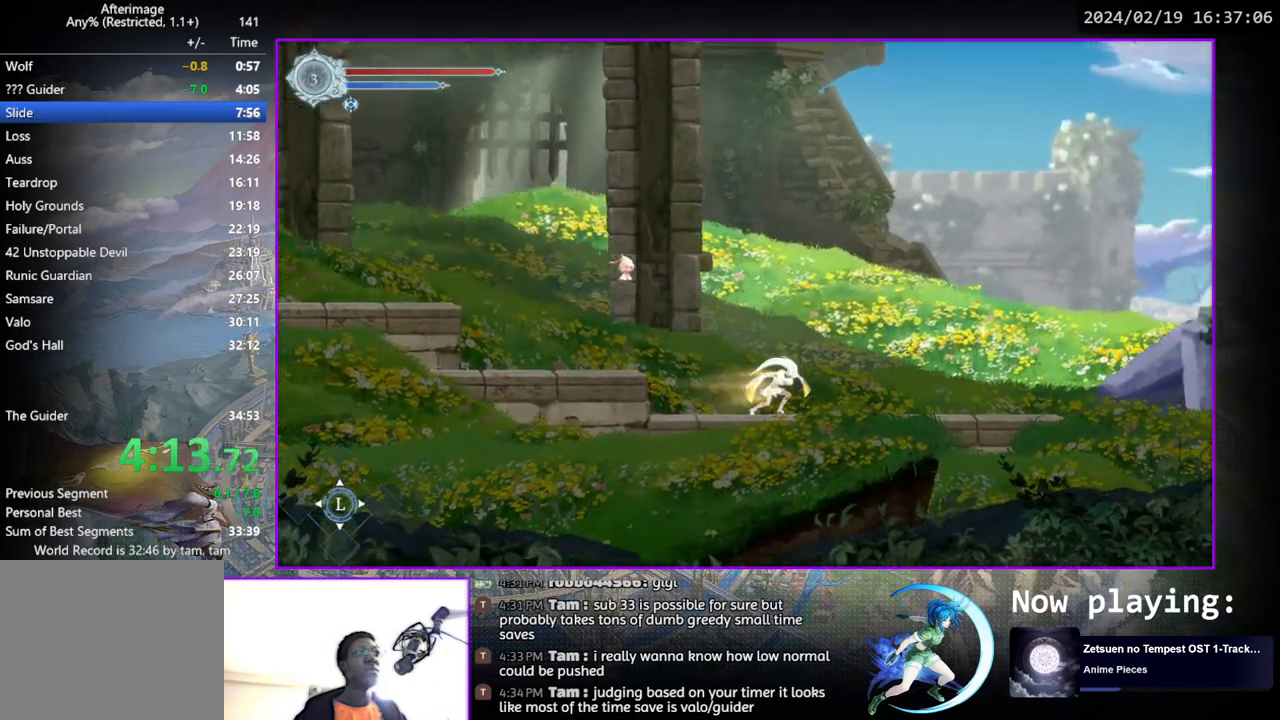
{"buttons": ["DPAD_RIGHT"], "left_stick": "center", "right_stick": "center", "events": []}
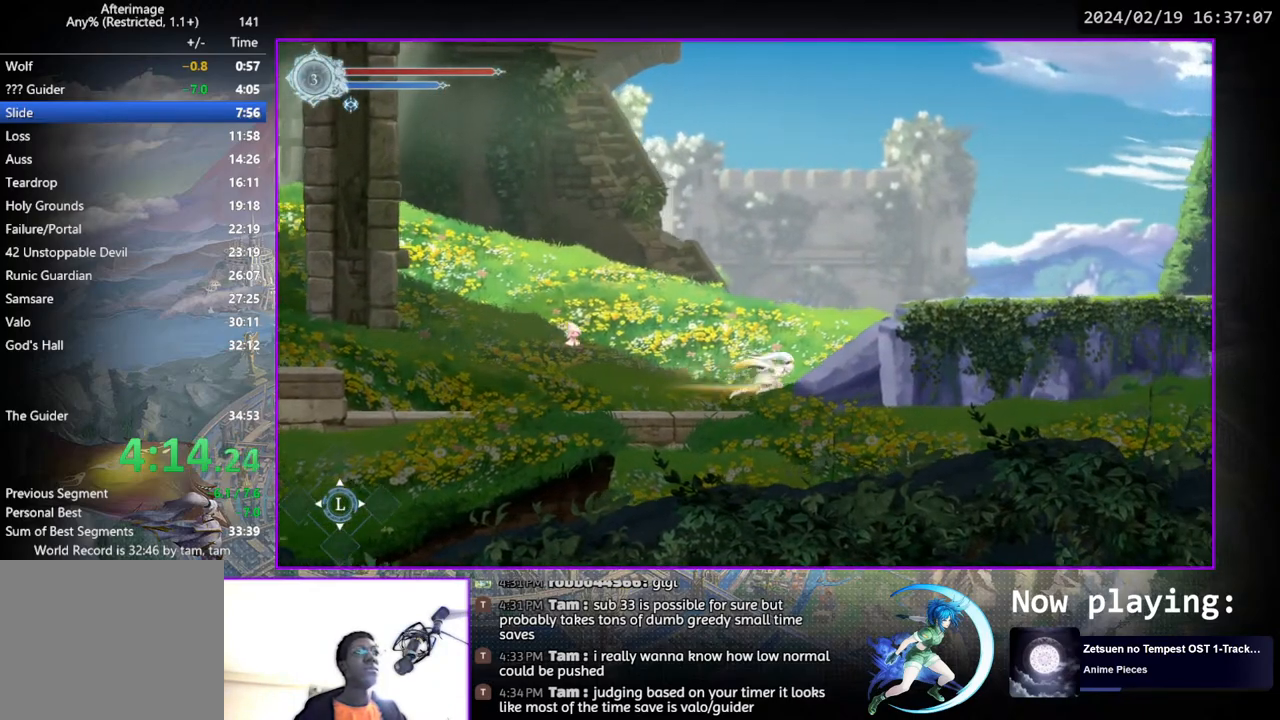
{"buttons": ["DPAD_RIGHT"], "left_stick": "center", "right_stick": "center", "events": []}
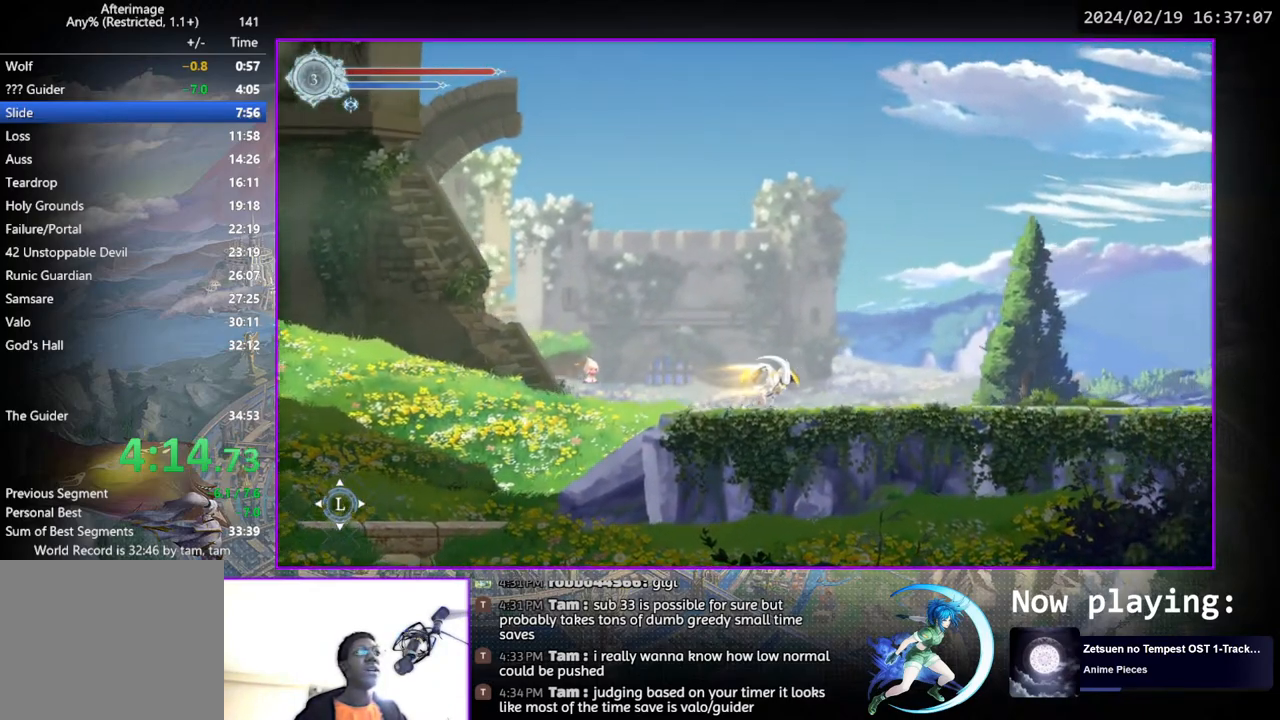
{"buttons": ["DPAD_RIGHT"], "left_stick": "center", "right_stick": "center", "events": []}